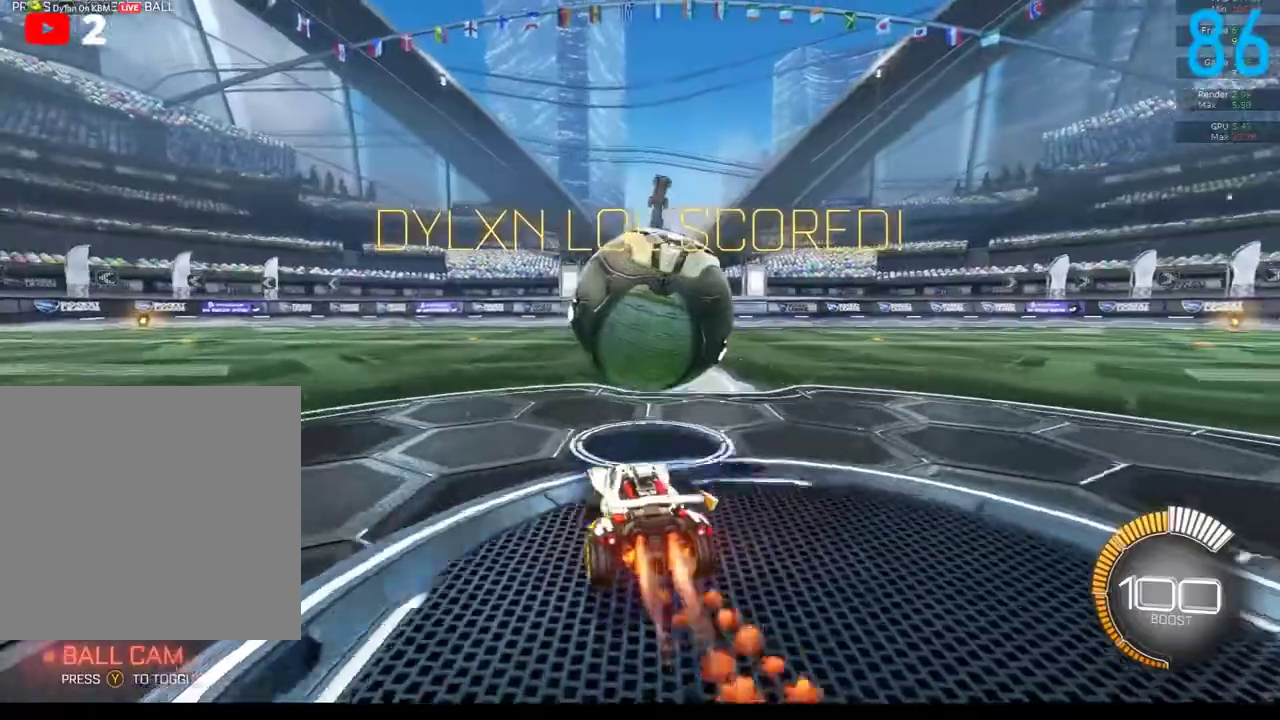
Gameplay with a controller (Xbox layout); each line is a JSON object with the inputs held at the frame after it. "events" lists button and stick changes between this image and that frame as [ms after this image, input, new state], when the widget could be followed in between. Not read: L1 R1.
{"buttons": ["R2"], "left_stick": "center", "right_stick": "center", "events": [[33, "left_stick", "center"], [200, "left_stick", "left"], [250, "B", "up"], [267, "left_stick", "center"]]}
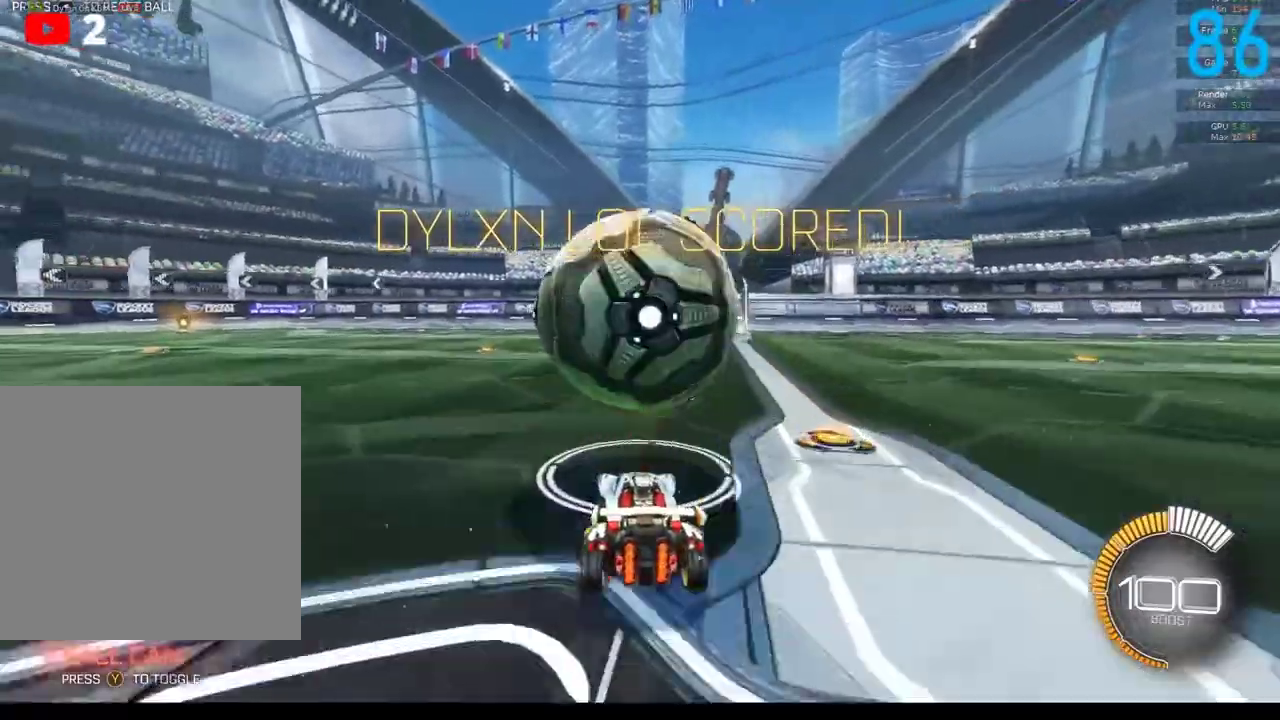
{"buttons": ["B"], "left_stick": "center", "right_stick": "center", "events": [[100, "B", "down"], [217, "B", "up"], [233, "R2", "up"], [250, "left_stick", "right"], [317, "left_stick", "center"], [500, "B", "down"]]}
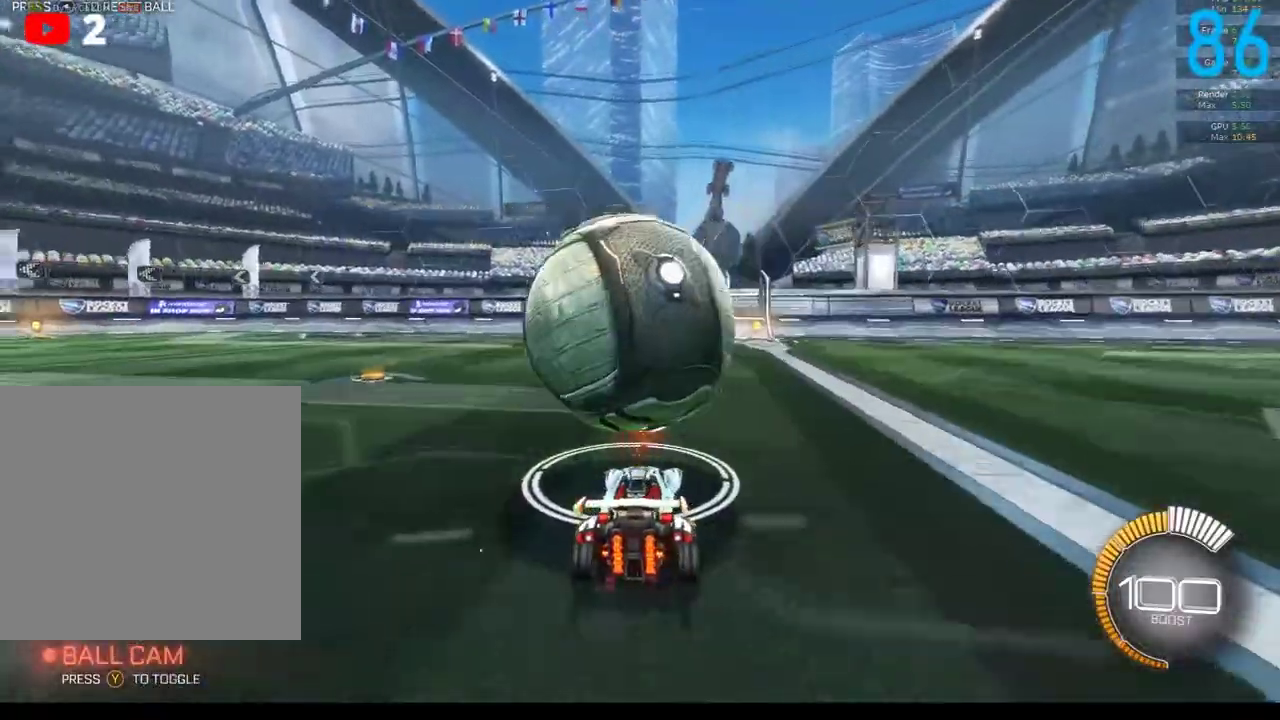
{"buttons": [], "left_stick": "center", "right_stick": "center", "events": [[33, "R2", "down"], [183, "B", "up"], [200, "R2", "up"], [250, "left_stick", "left"], [400, "left_stick", "center"]]}
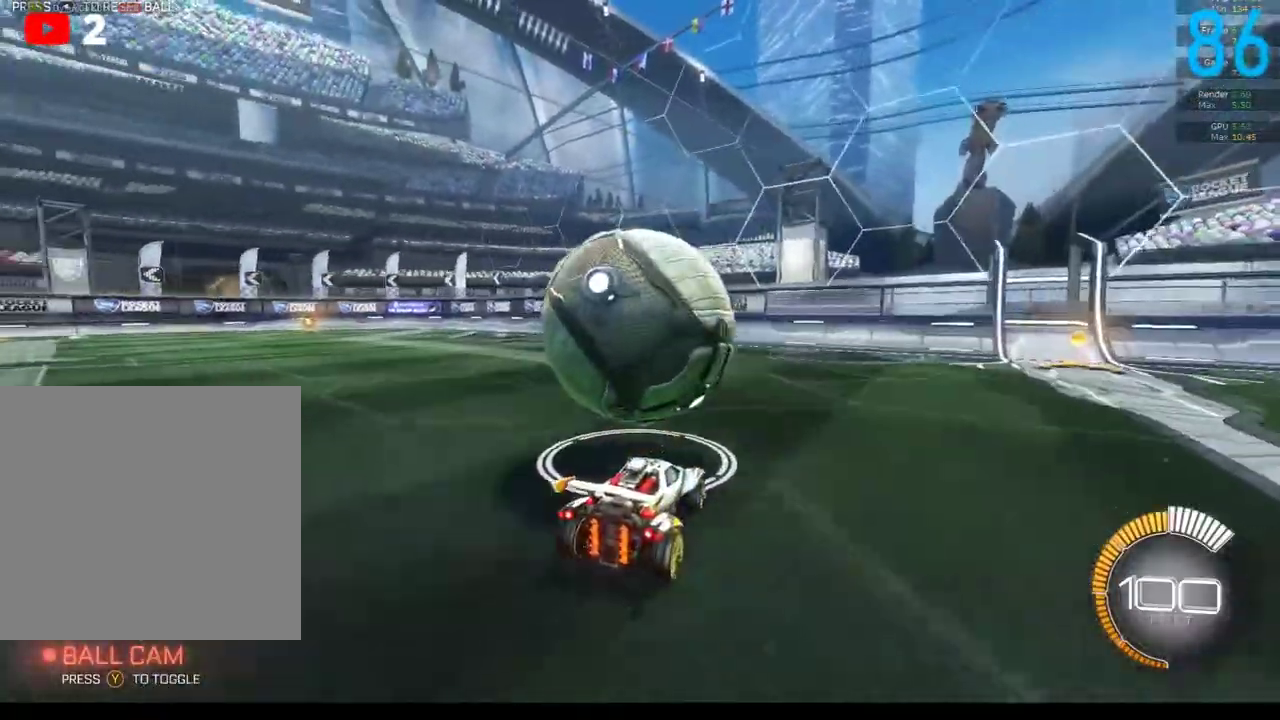
{"buttons": [], "left_stick": "center", "right_stick": "center", "events": []}
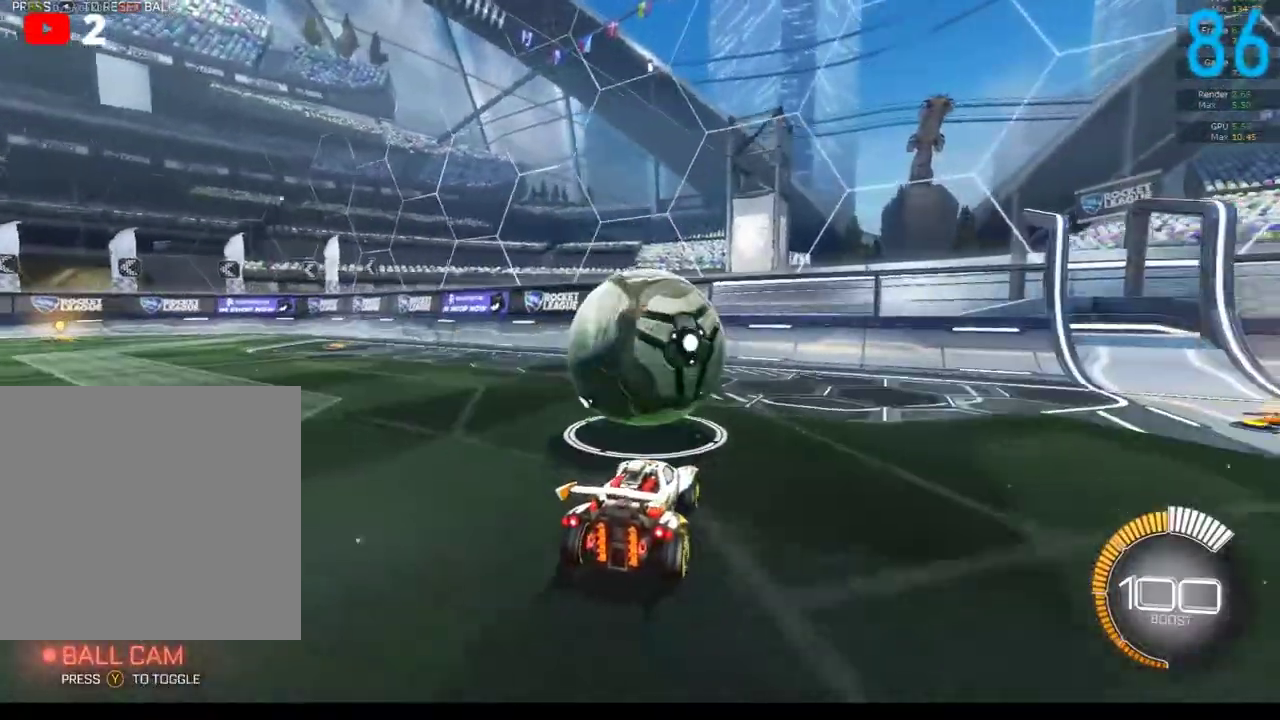
{"buttons": ["B", "R2"], "left_stick": "center", "right_stick": "center", "events": [[283, "R2", "down"], [283, "left_stick", "down-left"], [367, "left_stick", "center"], [433, "B", "down"]]}
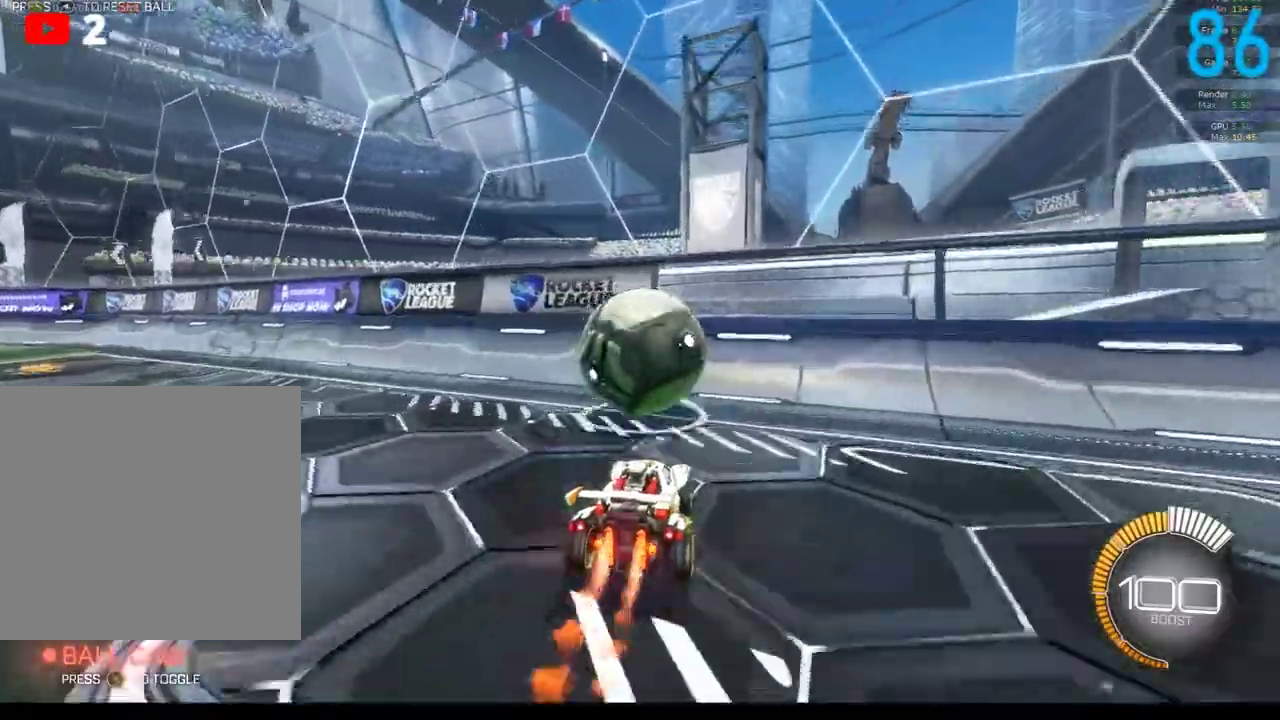
{"buttons": ["R2"], "left_stick": "right", "right_stick": "center", "events": [[217, "left_stick", "left"], [317, "left_stick", "center"], [500, "B", "up"], [500, "left_stick", "right"]]}
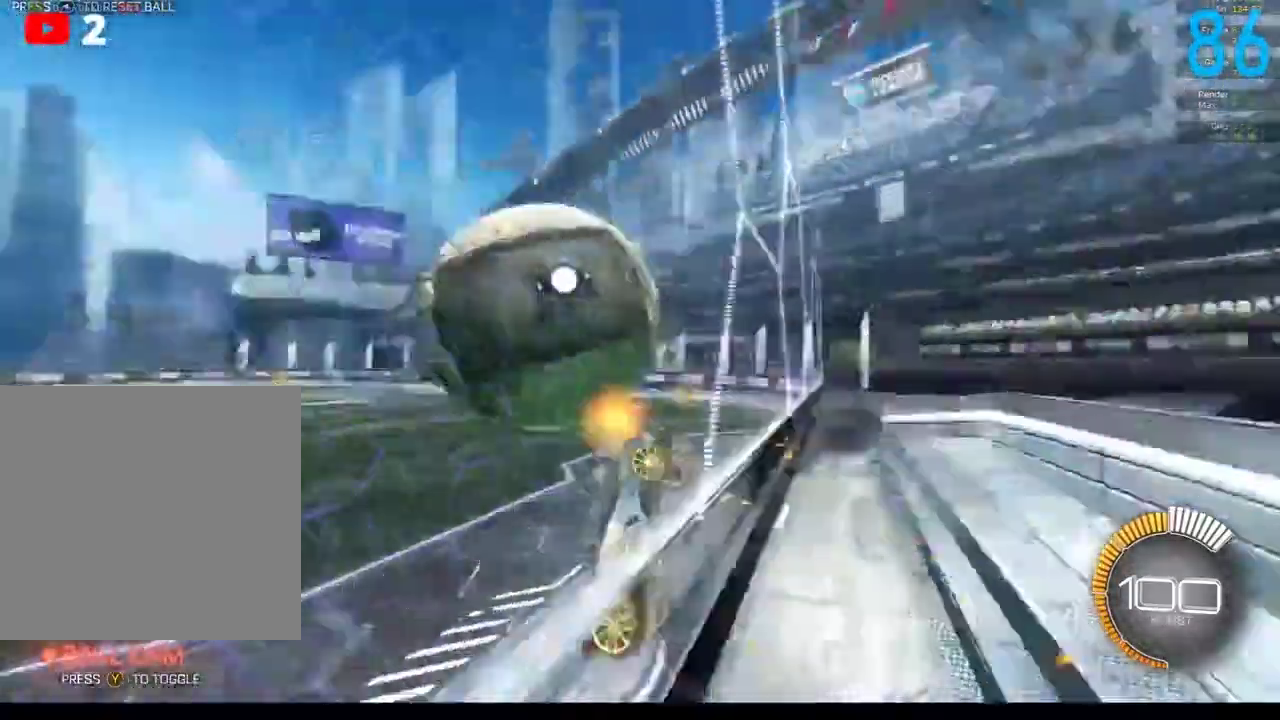
{"buttons": [], "left_stick": "right", "right_stick": "center", "events": [[67, "B", "down"], [83, "A", "down"], [200, "A", "up"], [233, "left_stick", "center"], [317, "B", "up"], [350, "left_stick", "right"], [400, "R2", "up"]]}
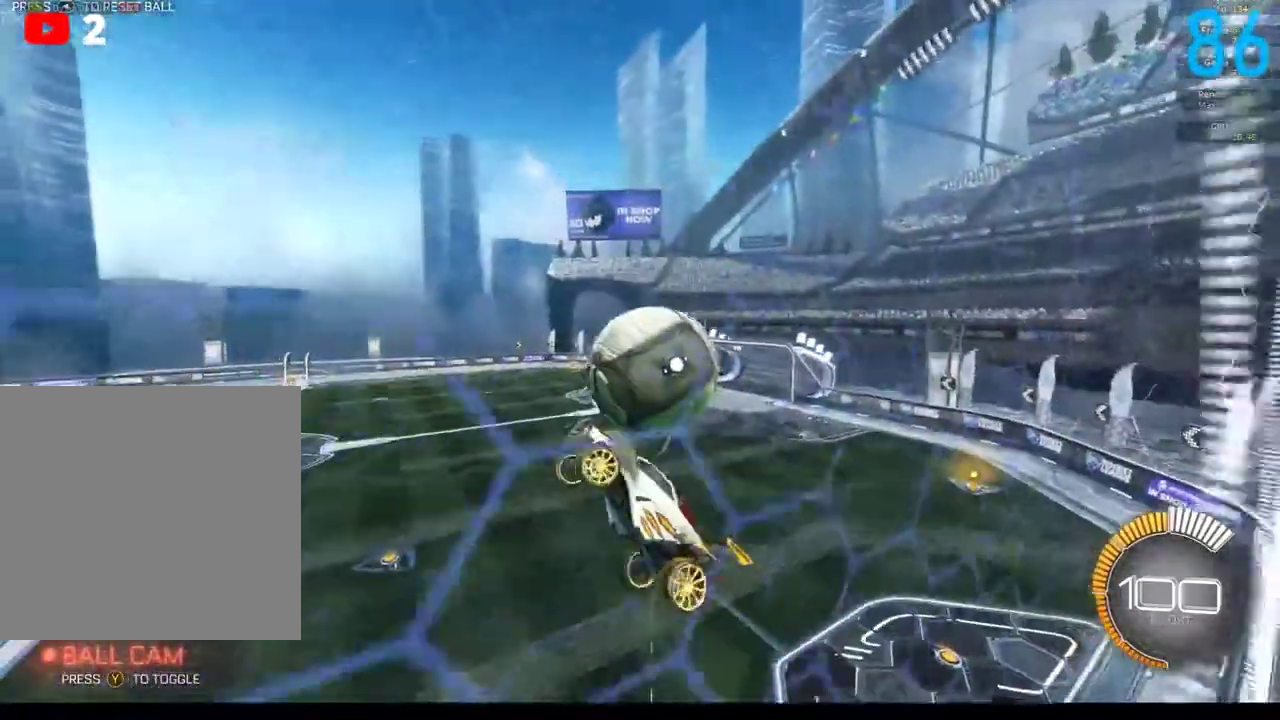
{"buttons": [], "left_stick": "left", "right_stick": "center", "events": [[100, "left_stick", "up-right"], [150, "left_stick", "up"], [283, "left_stick", "up-left"], [317, "B", "down"], [433, "B", "up"], [450, "left_stick", "left"]]}
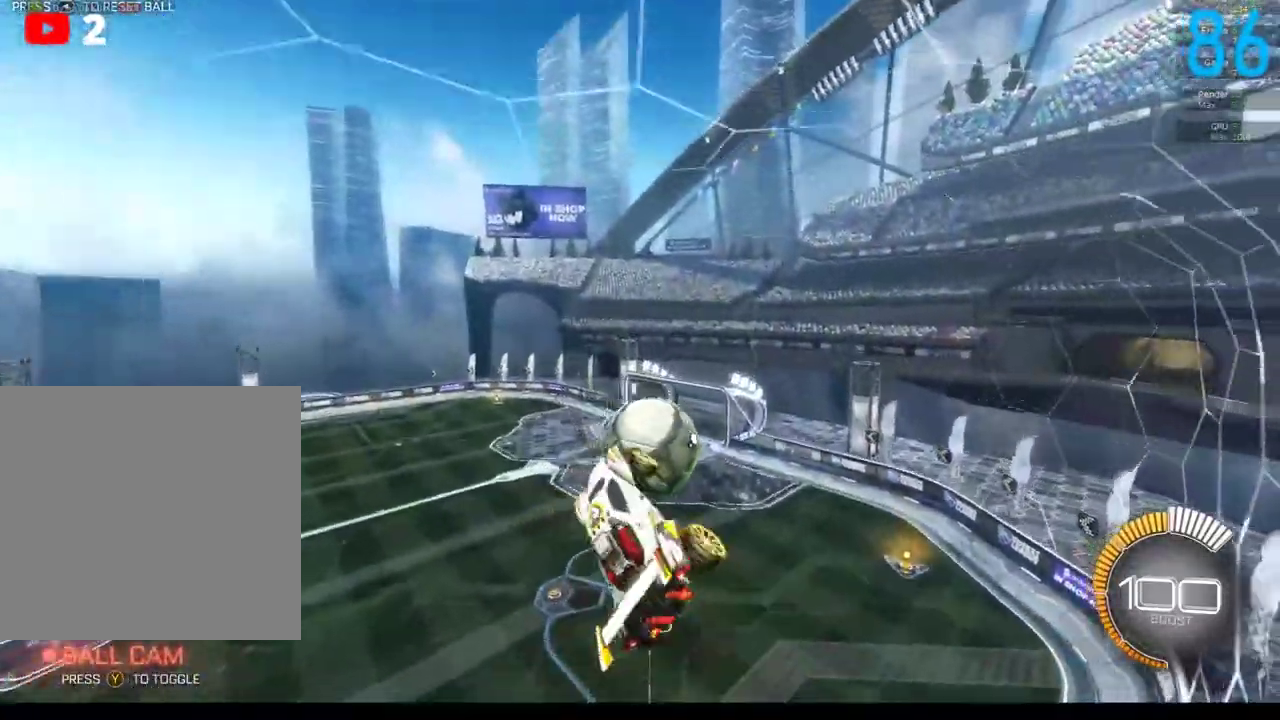
{"buttons": [], "left_stick": "center", "right_stick": "center", "events": [[167, "B", "down"], [233, "left_stick", "center"], [383, "left_stick", "right"], [433, "B", "up"], [467, "left_stick", "center"]]}
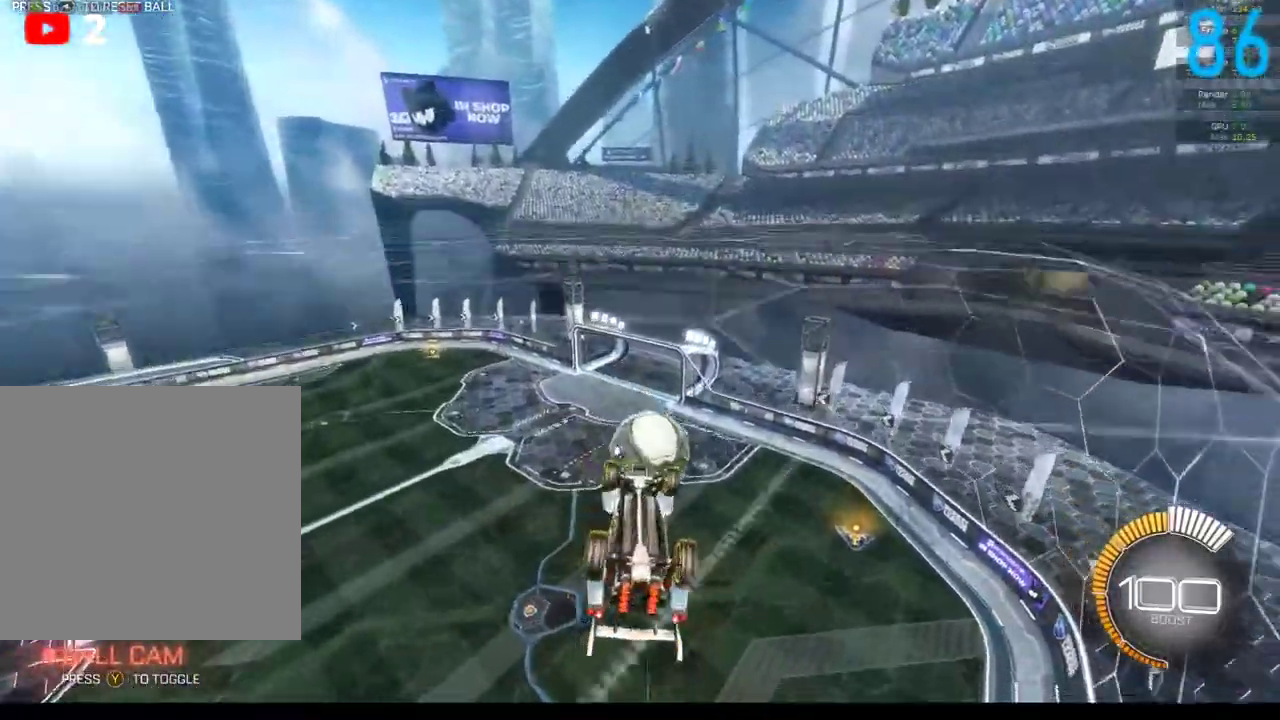
{"buttons": [], "left_stick": "center", "right_stick": "center", "events": []}
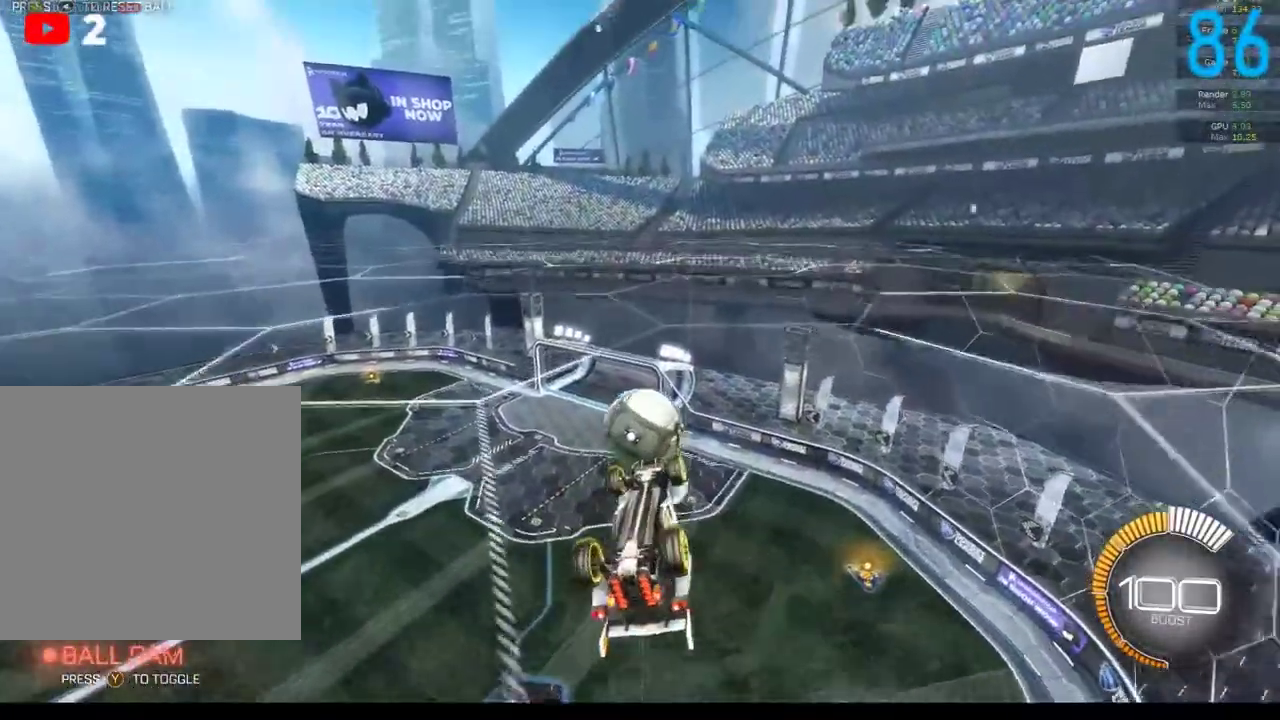
{"buttons": ["B", "R2"], "left_stick": "center", "right_stick": "center", "events": [[167, "R2", "down"], [217, "B", "down"], [367, "B", "up"], [500, "B", "down"]]}
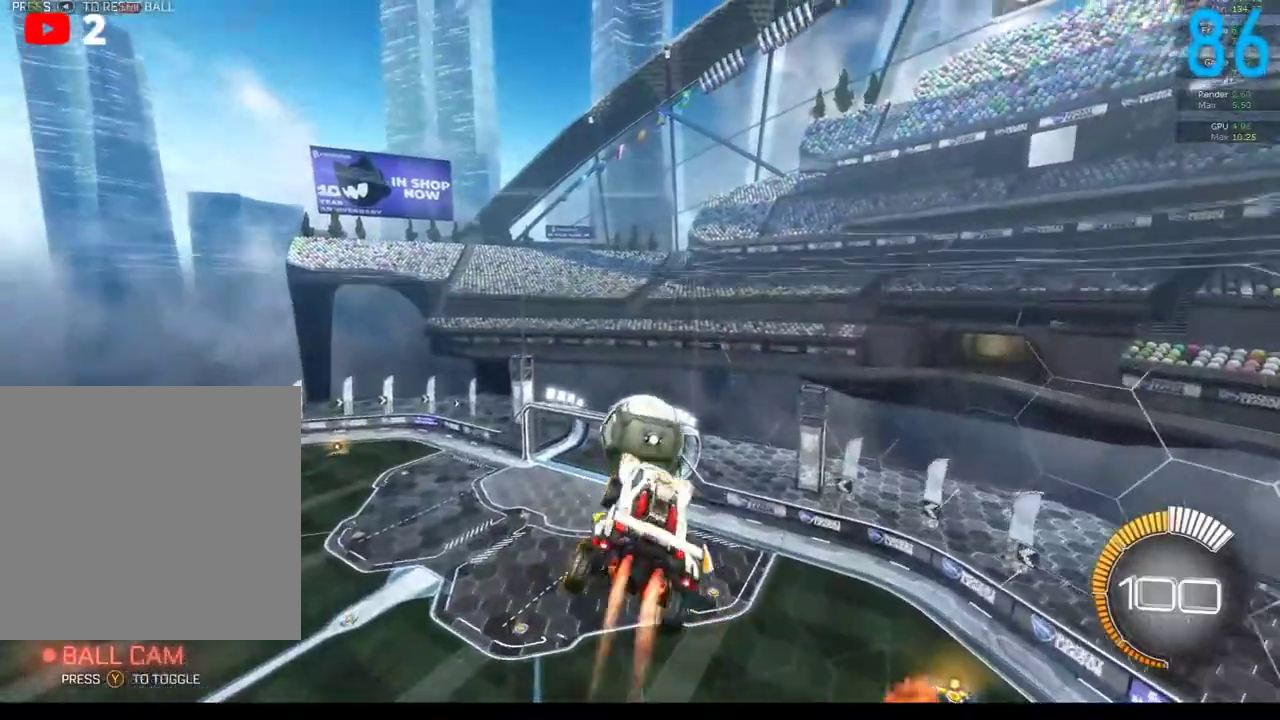
{"buttons": [], "left_stick": "down", "right_stick": "center", "events": [[50, "left_stick", "down"], [217, "B", "up"], [233, "R2", "up"]]}
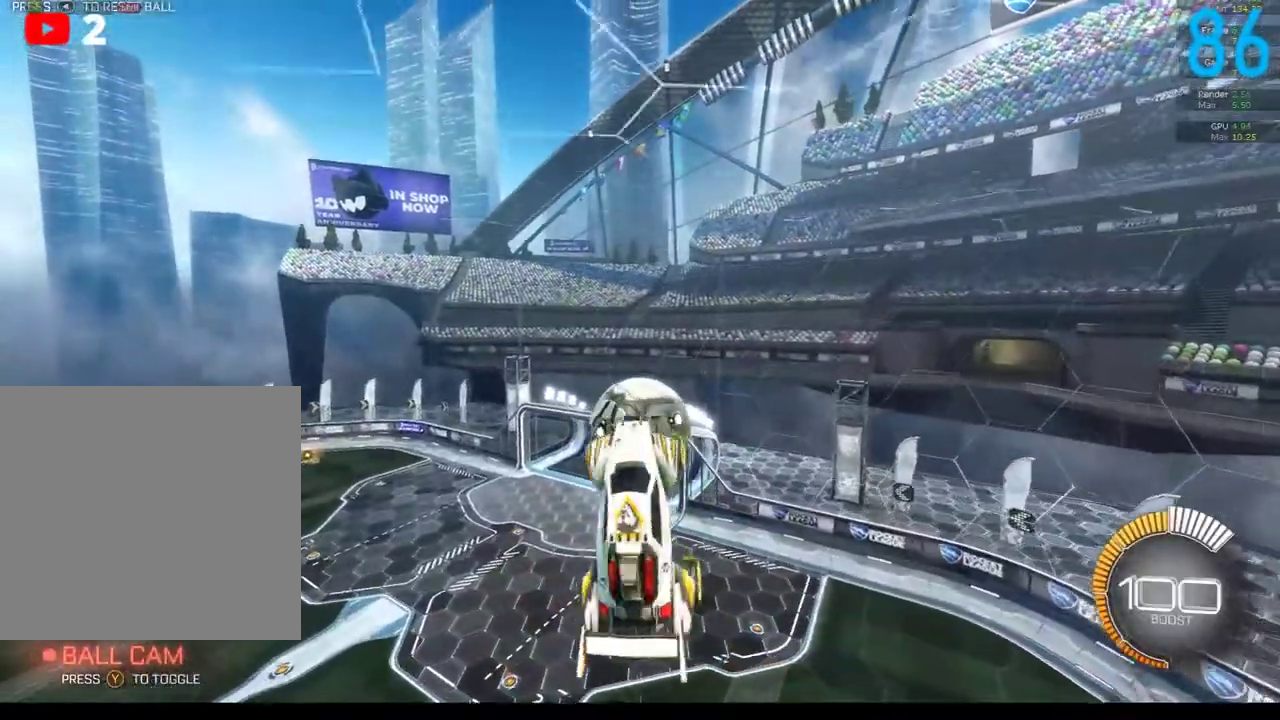
{"buttons": [], "left_stick": "down", "right_stick": "center", "events": []}
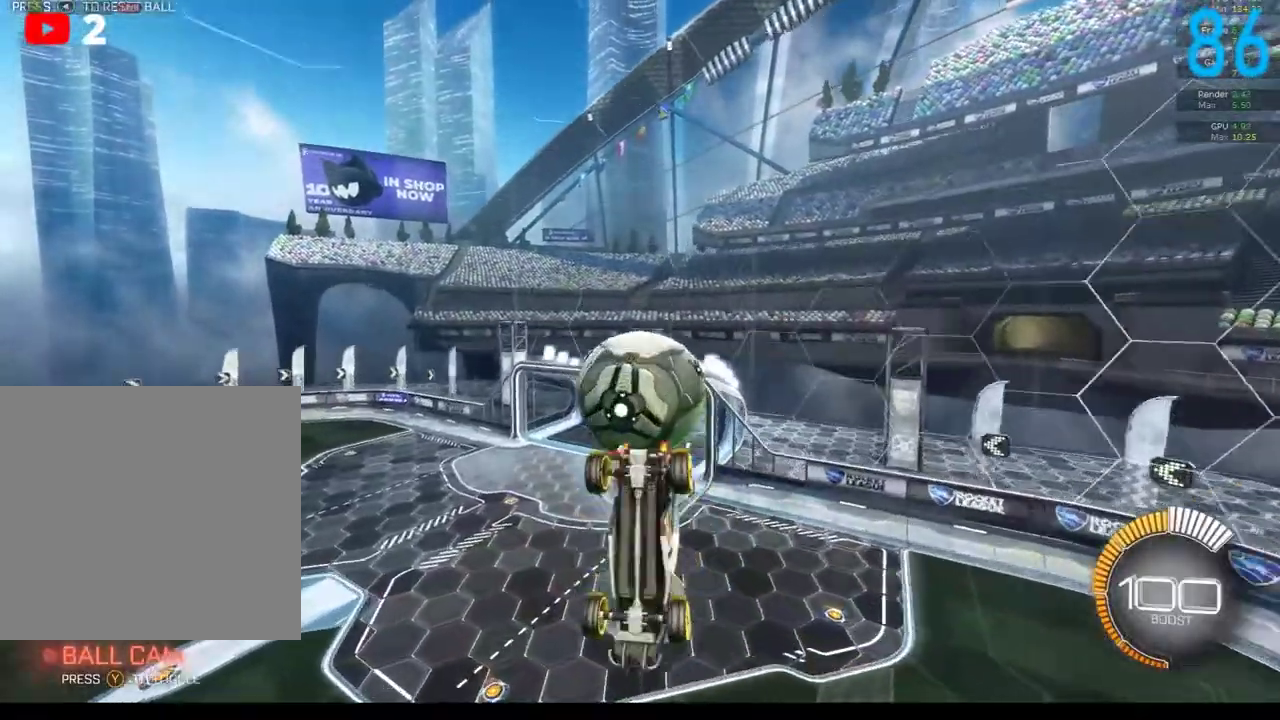
{"buttons": ["A", "R2"], "left_stick": "up", "right_stick": "center", "events": [[150, "left_stick", "center"], [200, "R2", "down"], [283, "left_stick", "up"], [500, "A", "down"]]}